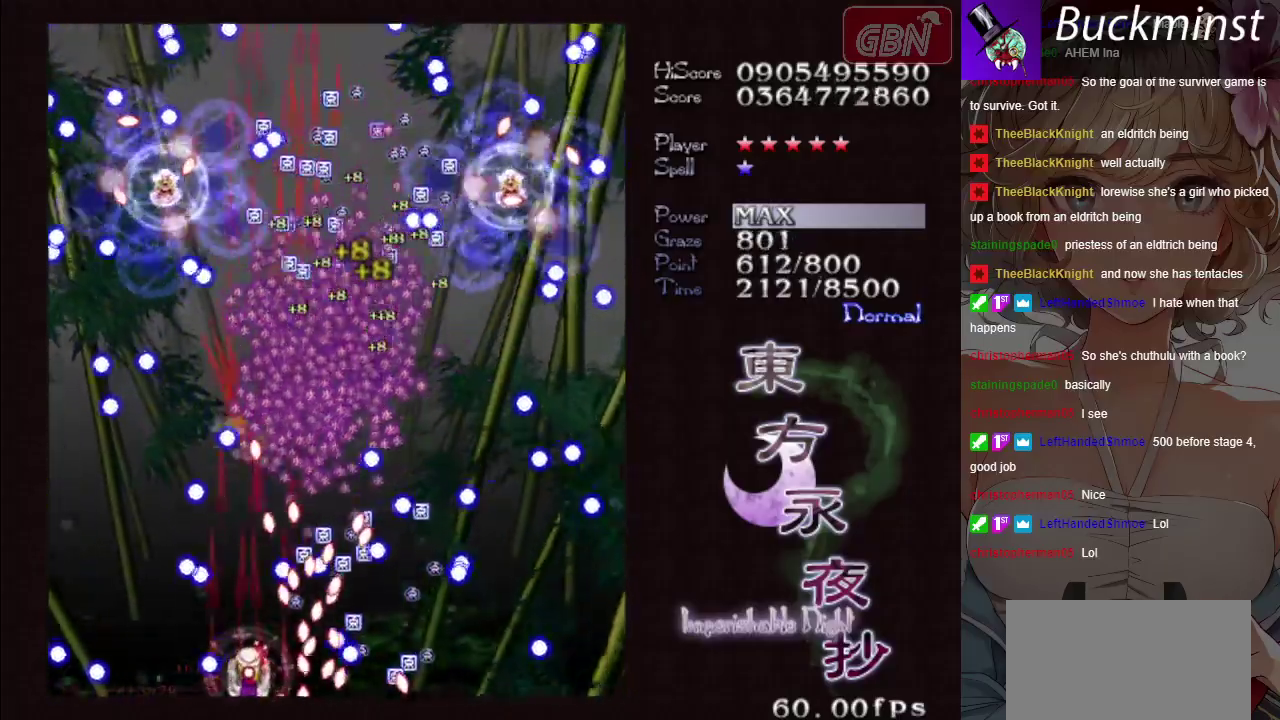
Gameplay with a controller (Xbox layout); each line is a JSON object with the inputs held at the frame after it (dt_ms = milliseconds from this image to that frame). "button_events" lists button changes between this image and that frame as [ms after this image, input, new state], when the widget could be followed in between (sticks are given only as held states). Not read: L3 R3 right_stick.
{"dt_ms": 300, "buttons": ["A", "X"], "left_stick": "up", "button_events": []}
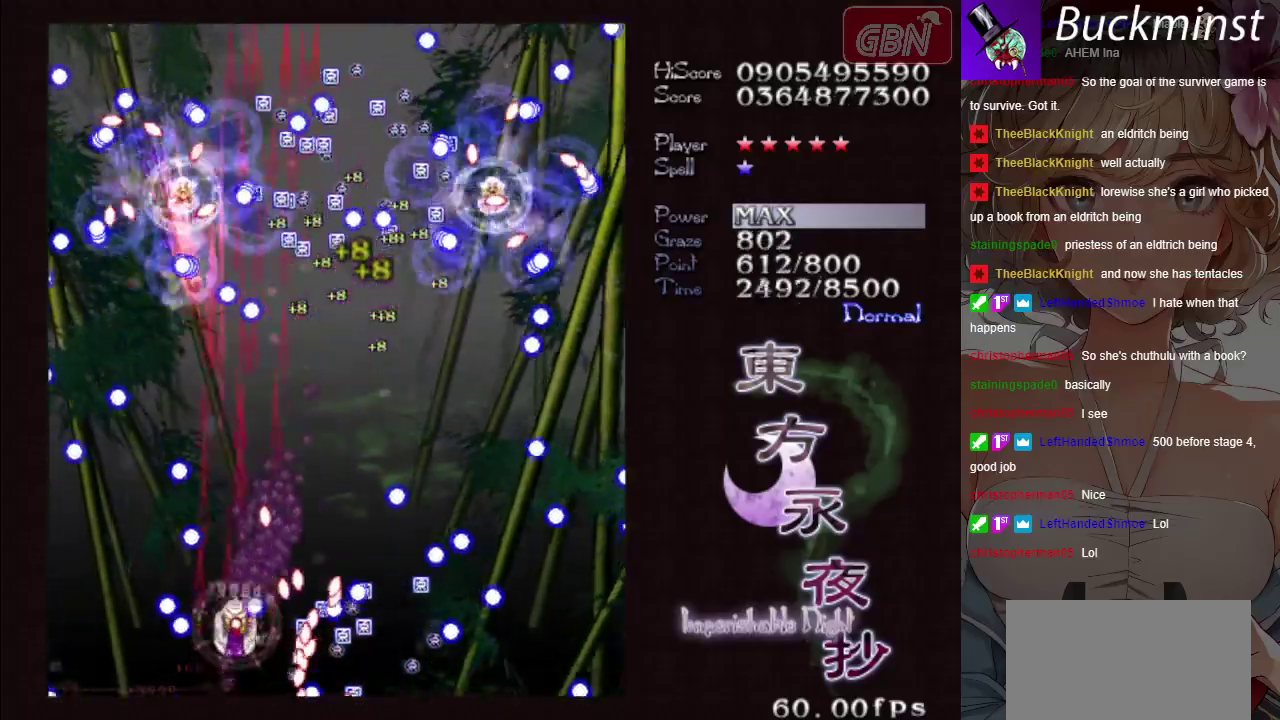
{"dt_ms": 200, "buttons": ["A", "X"], "left_stick": "left", "button_events": []}
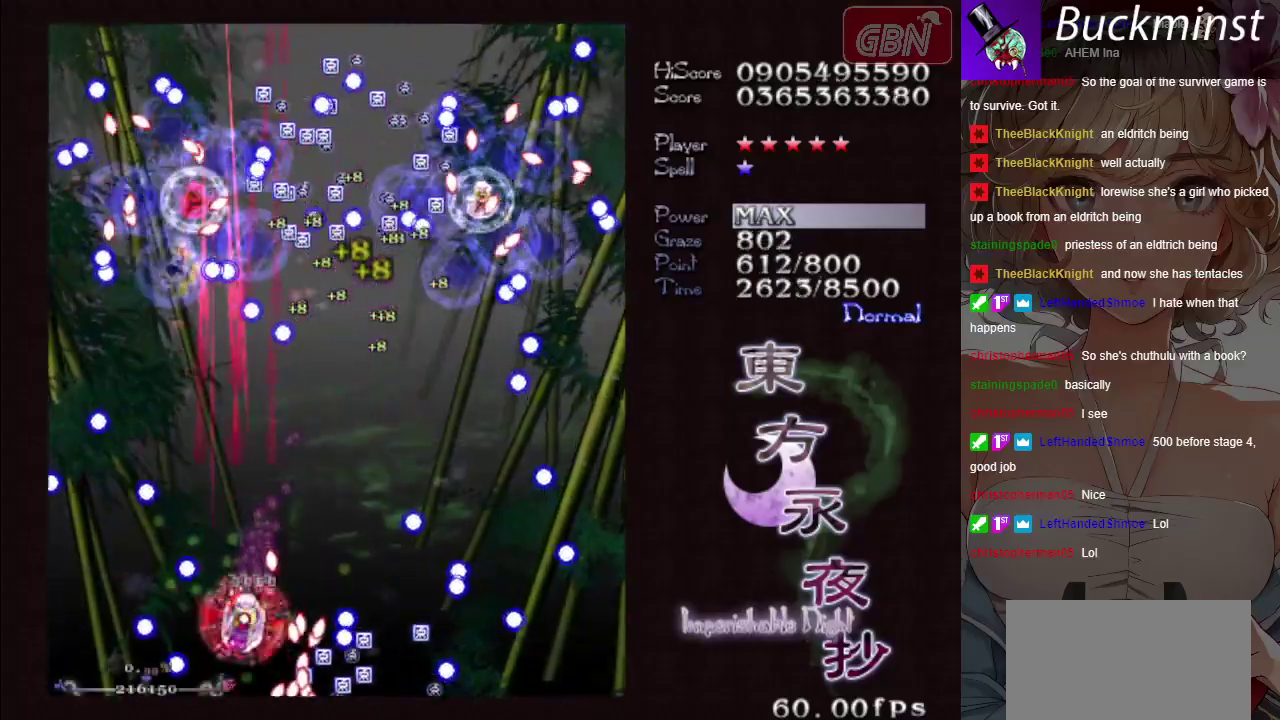
{"dt_ms": 300, "buttons": ["A", "X"], "left_stick": "center", "button_events": [[100, "R1", "down"], [217, "R1", "up"]]}
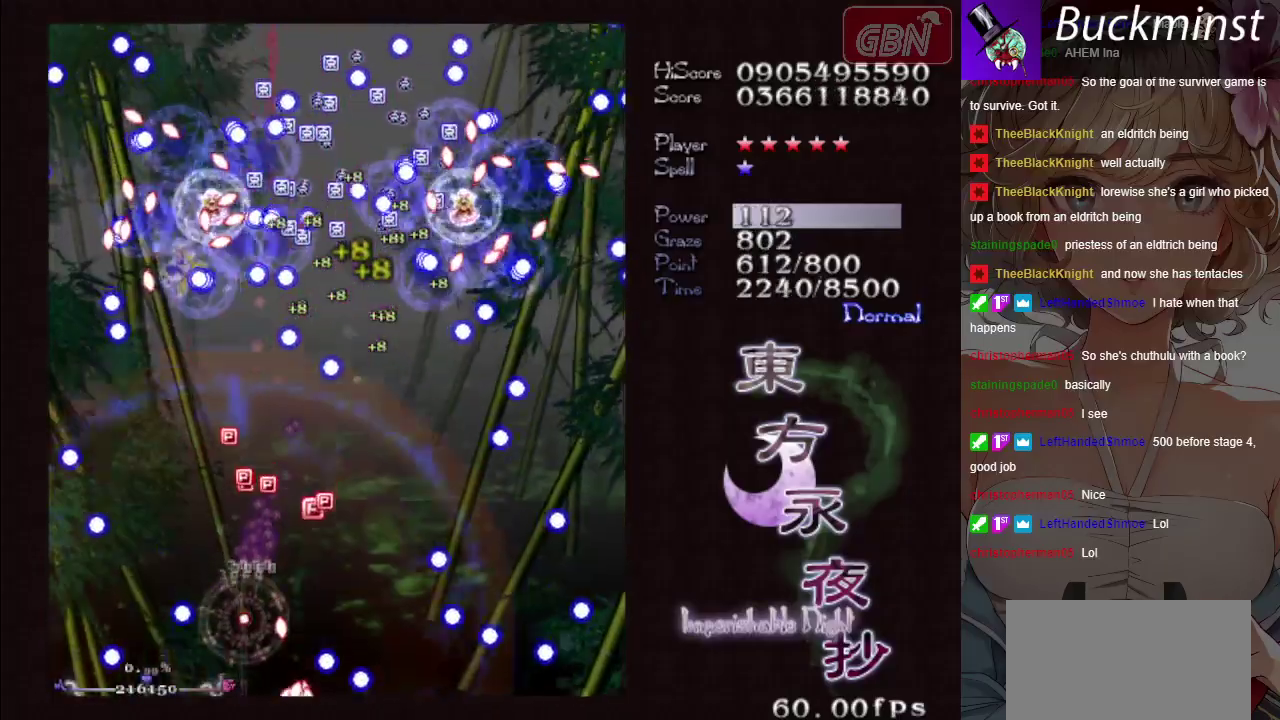
{"dt_ms": 300, "buttons": ["A"], "left_stick": "right", "button_events": [[250, "X", "up"]]}
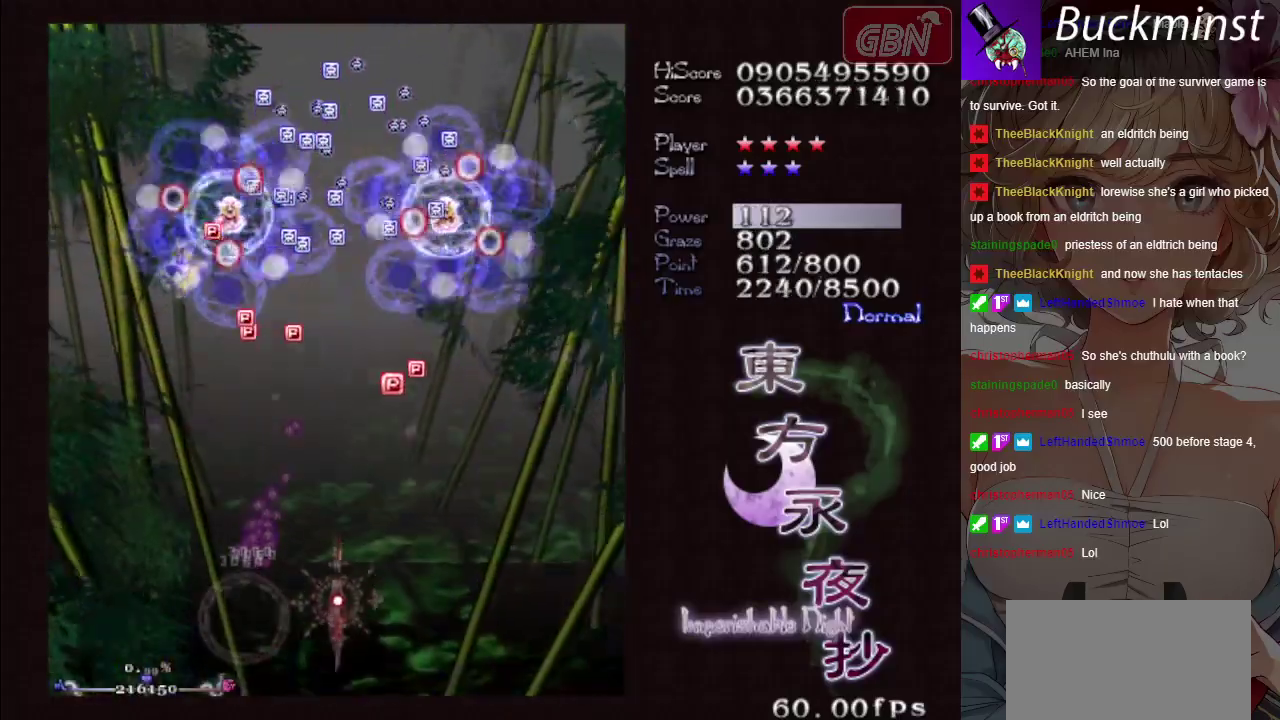
{"dt_ms": 400, "buttons": ["A"], "left_stick": "right", "button_events": []}
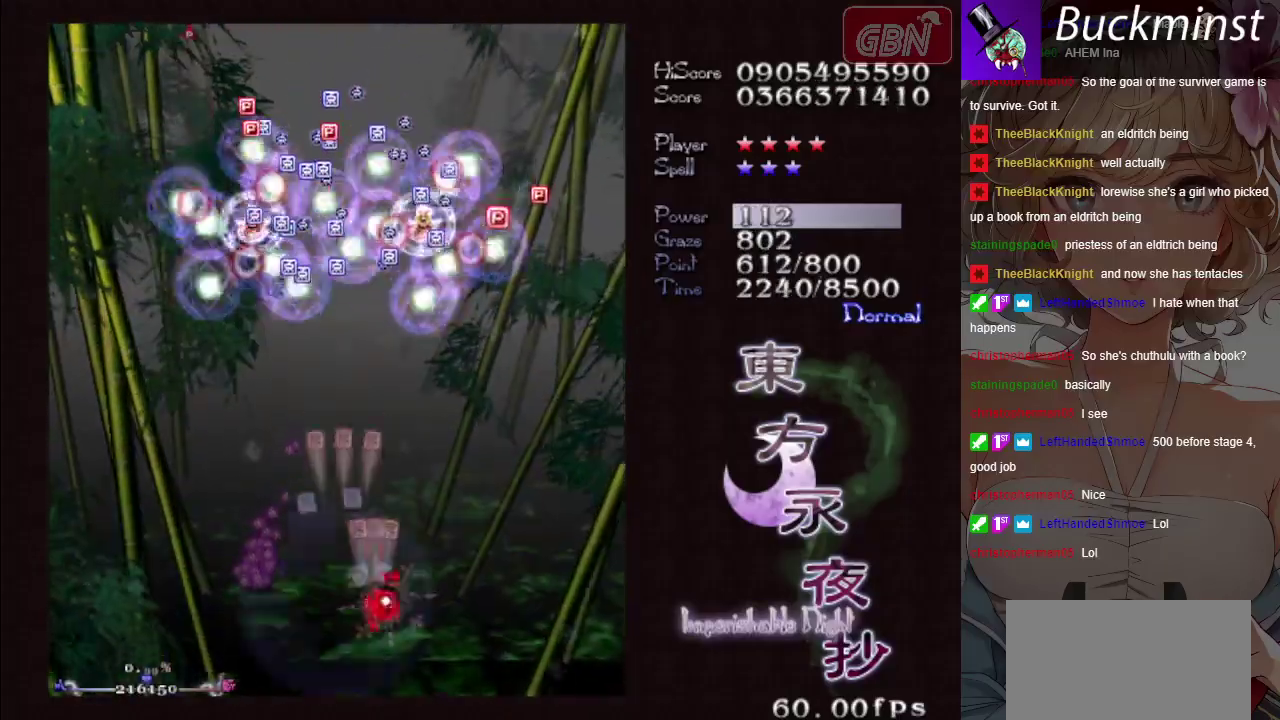
{"dt_ms": 500, "buttons": ["A", "X"], "left_stick": "left", "button_events": [[183, "X", "down"]]}
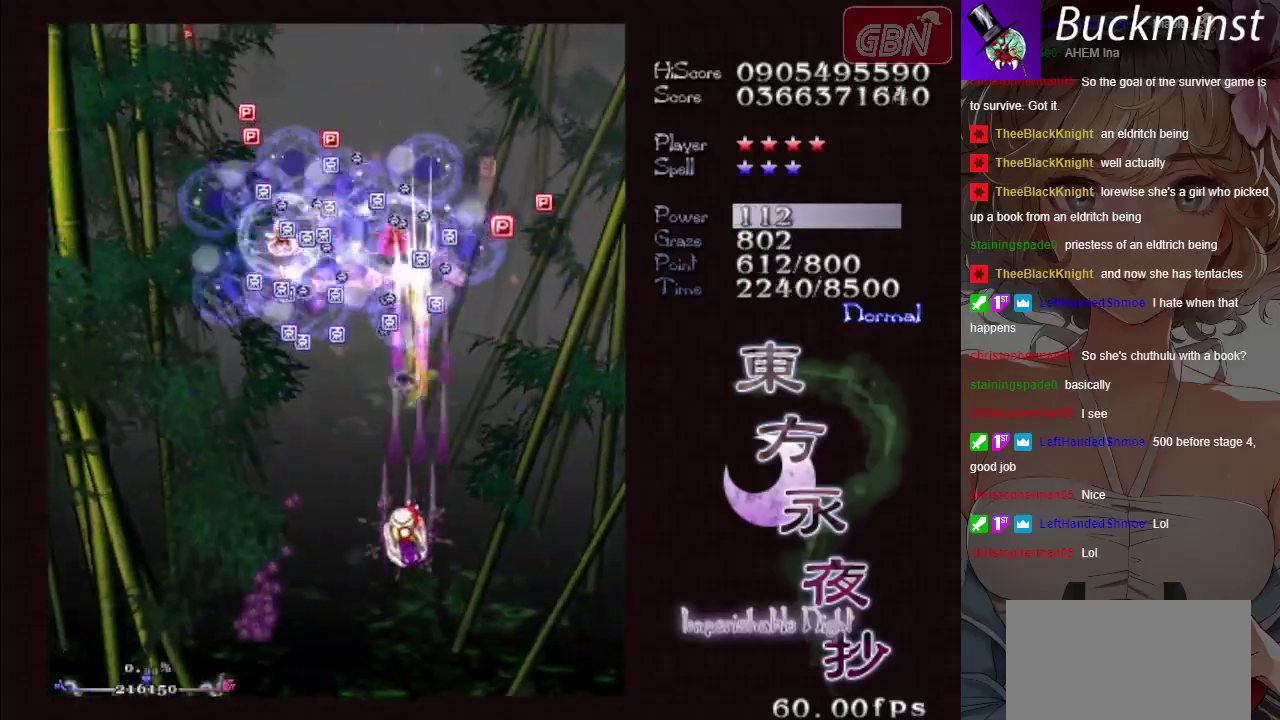
{"dt_ms": 700, "buttons": ["A", "X"], "left_stick": "down-right", "button_events": []}
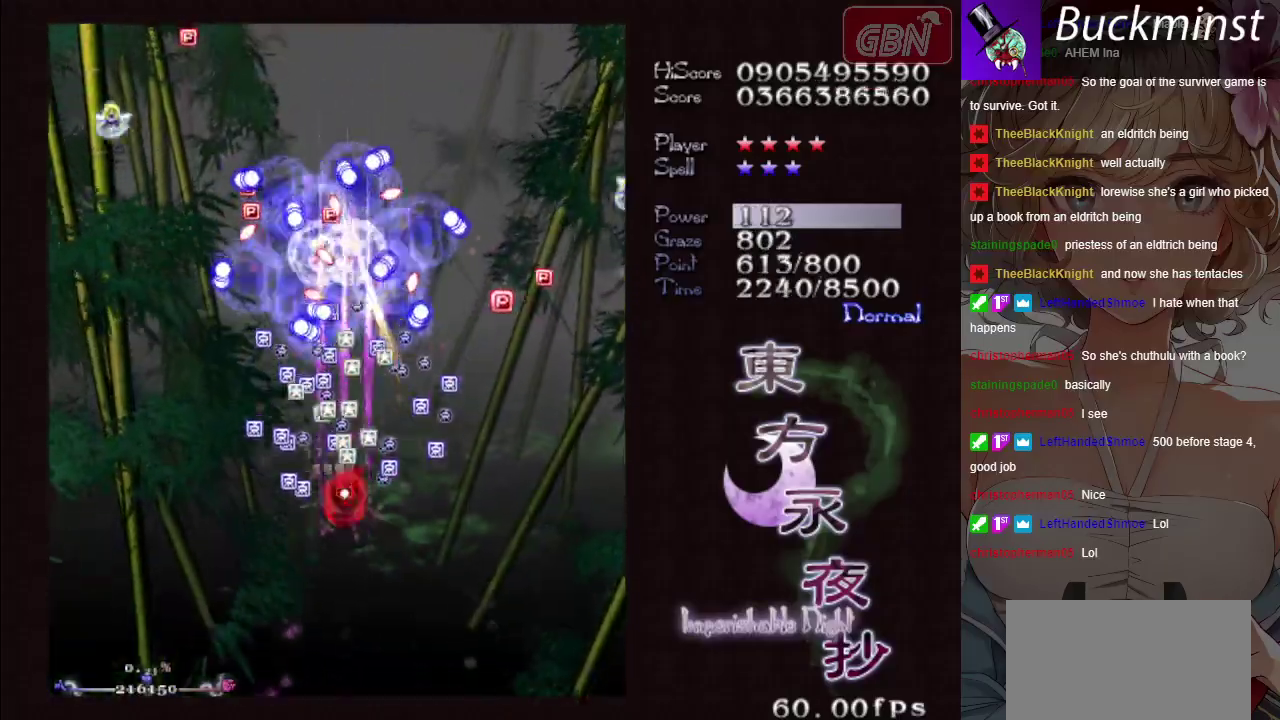
{"dt_ms": 300, "buttons": ["A", "X"], "left_stick": "down-left", "button_events": []}
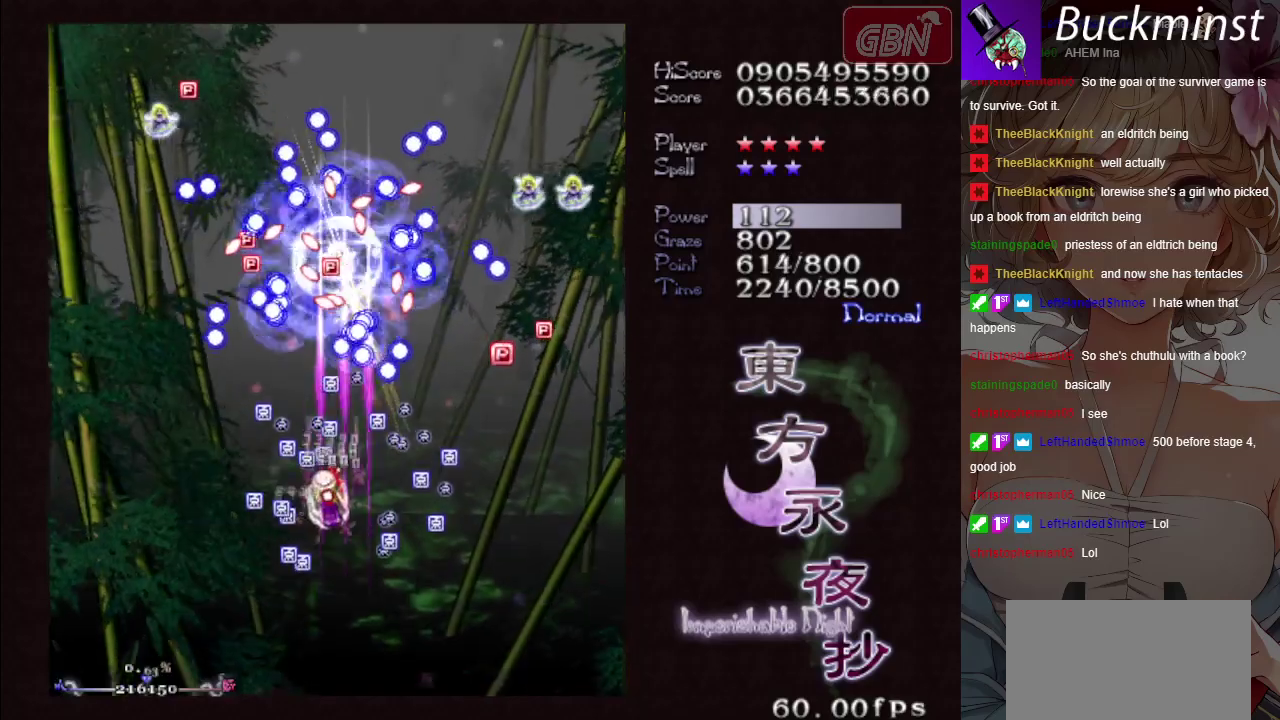
{"dt_ms": 300, "buttons": ["A", "X"], "left_stick": "down-right", "button_events": []}
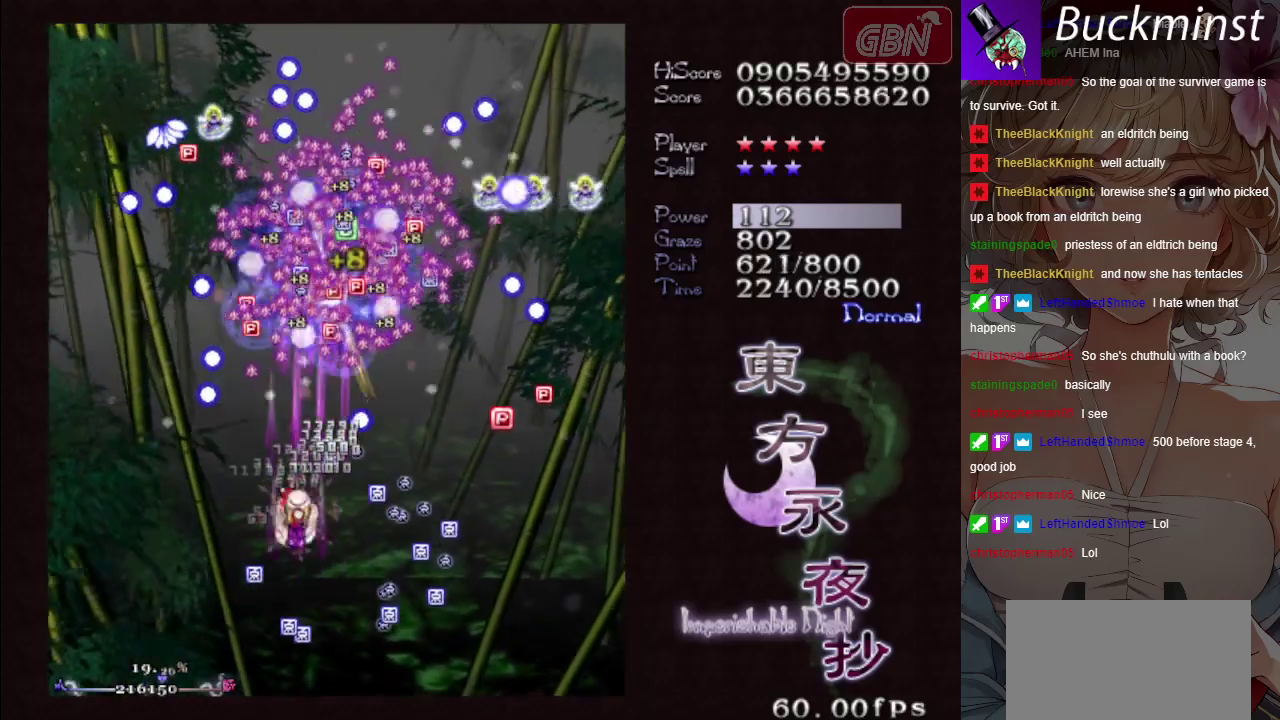
{"dt_ms": 800, "buttons": ["A"], "left_stick": "center", "button_events": [[733, "X", "up"]]}
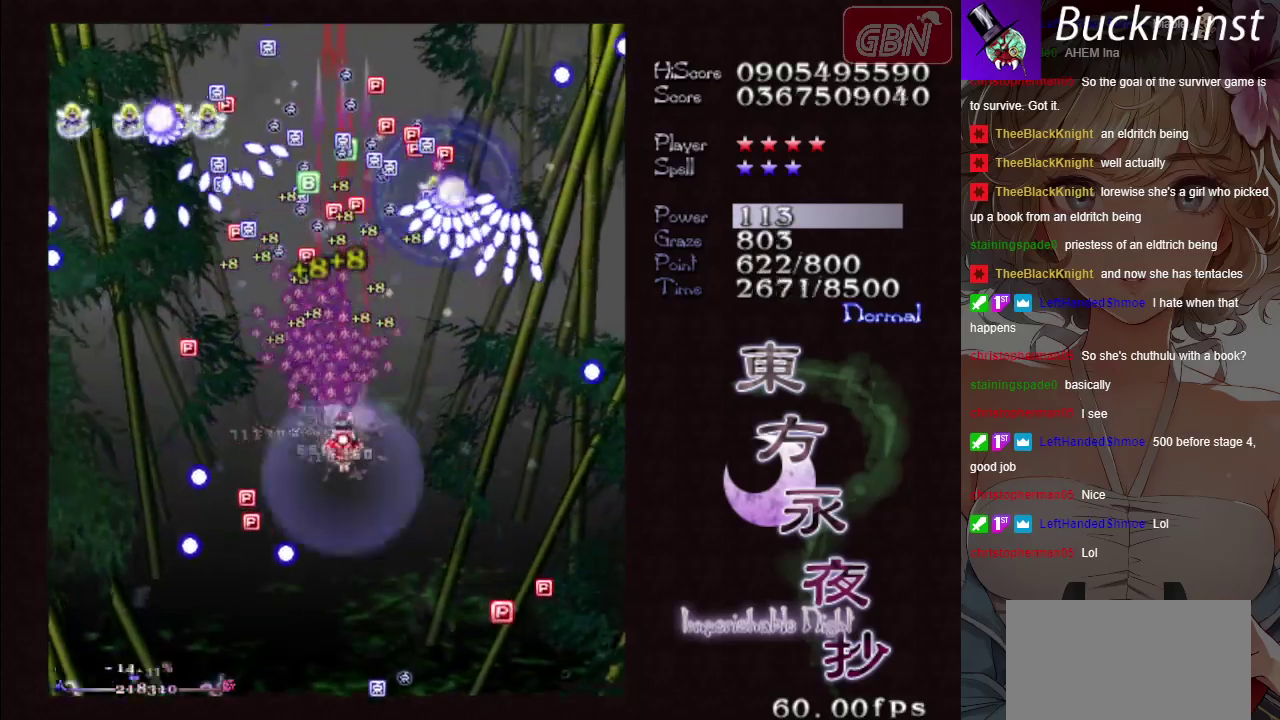
{"dt_ms": 600, "buttons": ["A", "X"], "left_stick": "down", "button_events": [[467, "X", "down"]]}
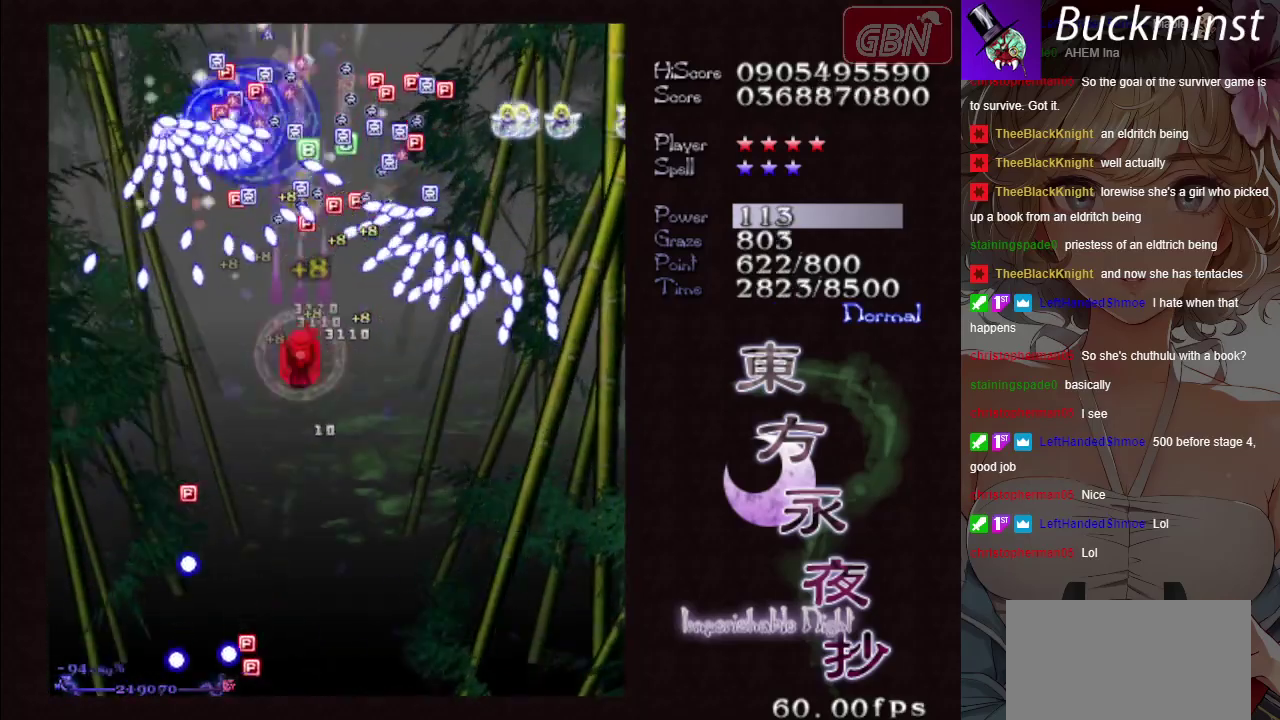
{"dt_ms": 400, "buttons": ["A", "X"], "left_stick": "down", "button_events": [[67, "X", "up"], [400, "X", "down"]]}
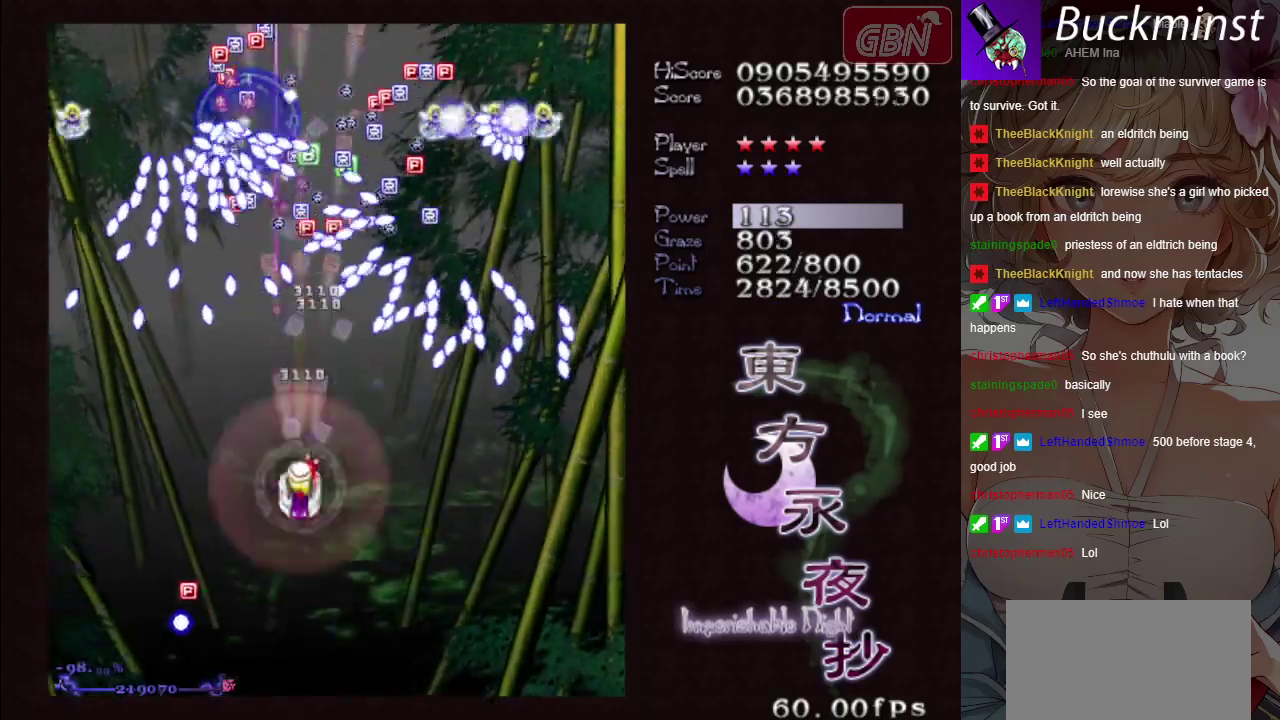
{"dt_ms": 400, "buttons": ["A", "X"], "left_stick": "center", "button_events": []}
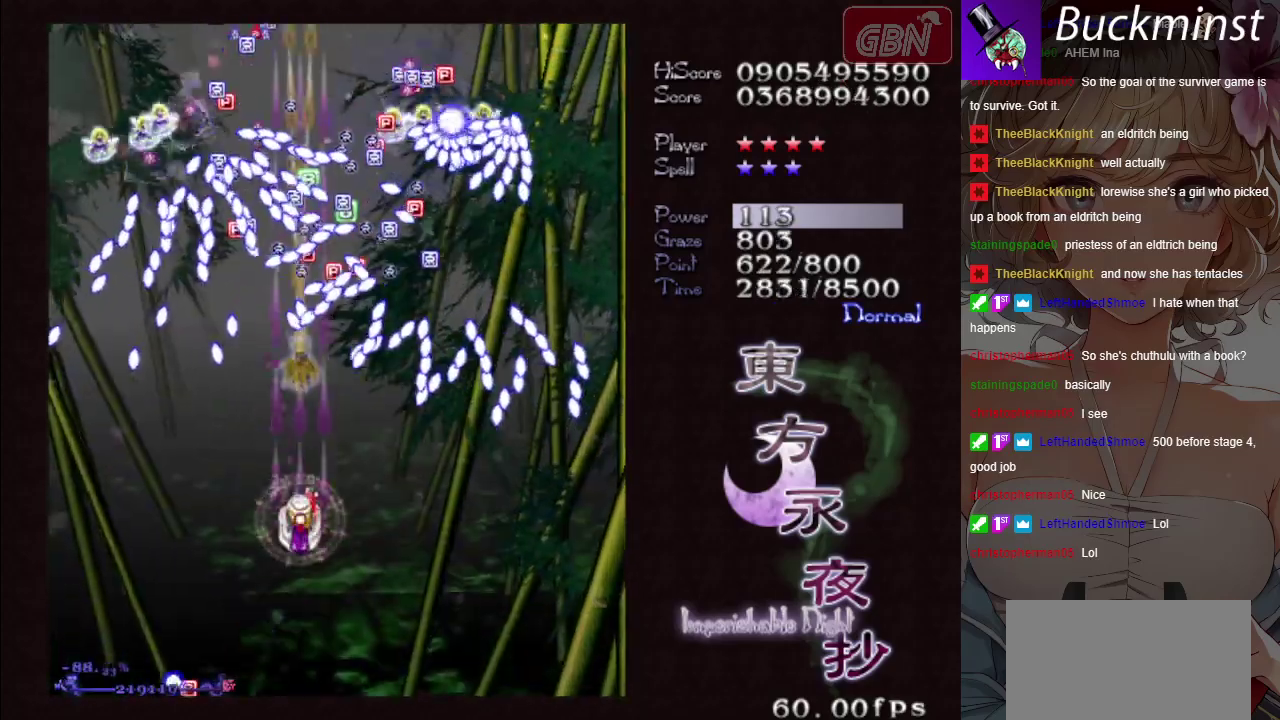
{"dt_ms": 500, "buttons": ["A", "X"], "left_stick": "center", "button_events": []}
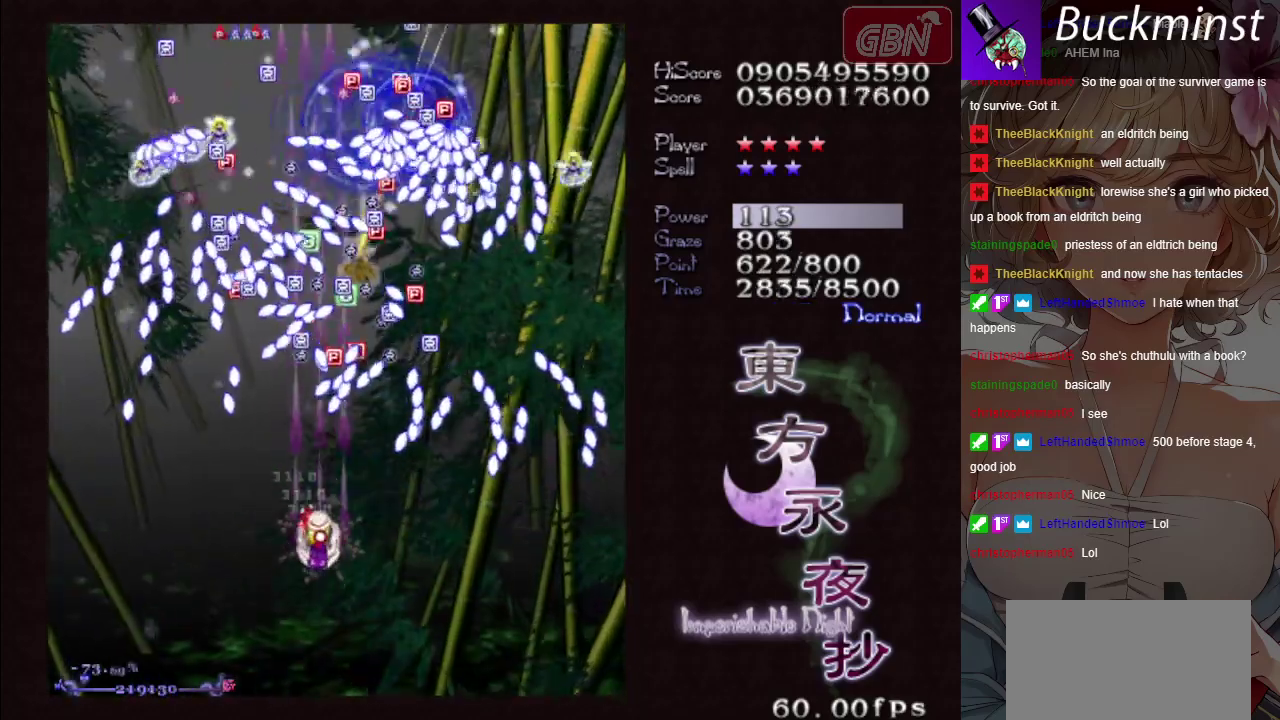
{"dt_ms": 500, "buttons": ["A", "X"], "left_stick": "center", "button_events": []}
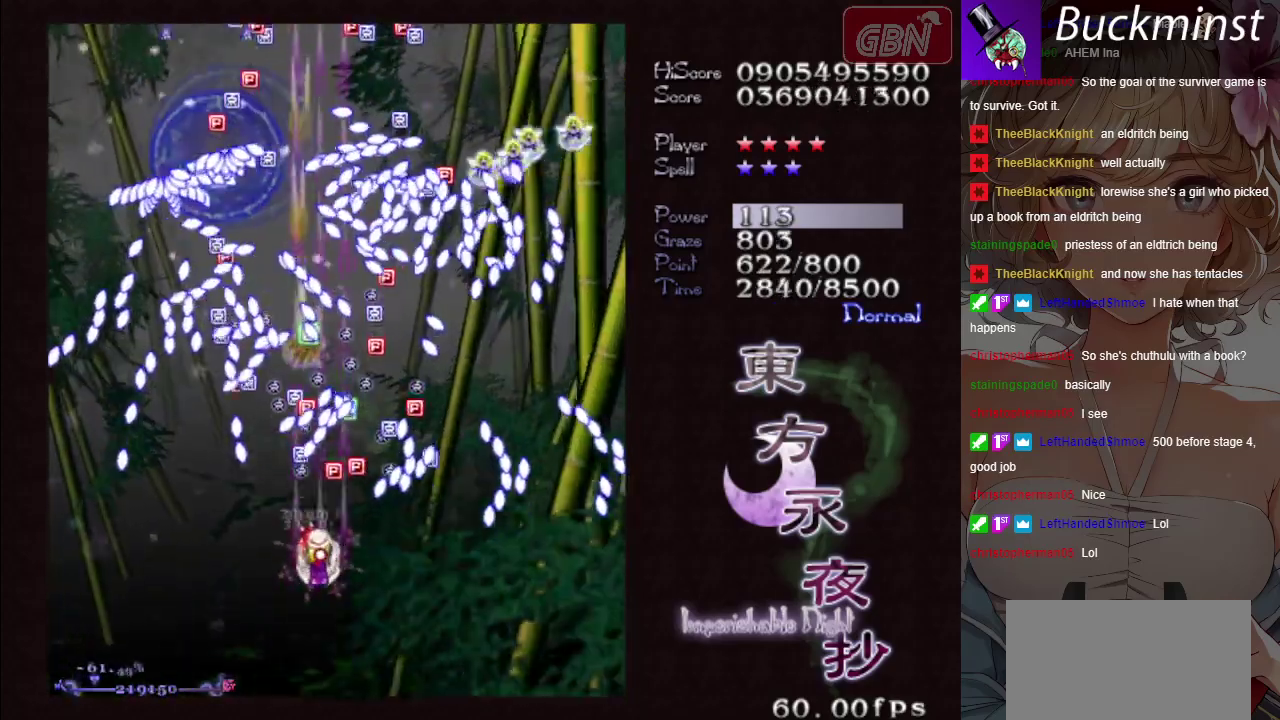
{"dt_ms": 300, "buttons": ["A", "X"], "left_stick": "right", "button_events": []}
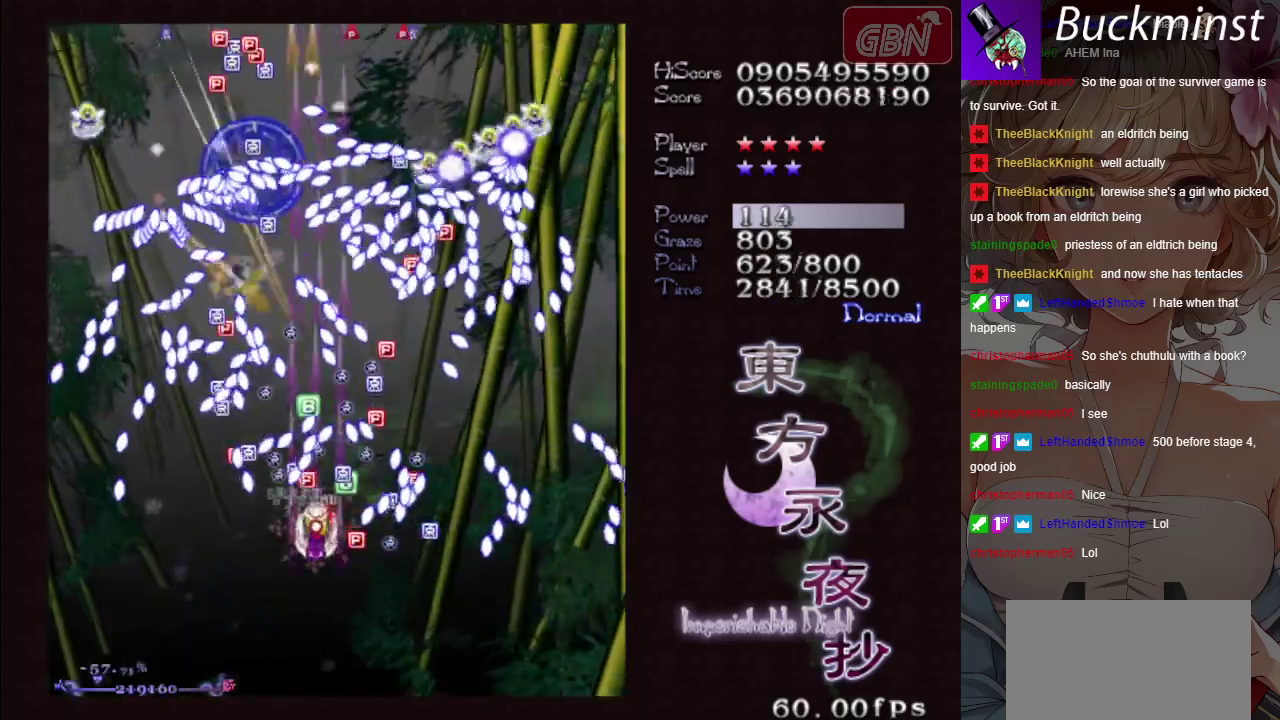
{"dt_ms": 500, "buttons": ["A", "X"], "left_stick": "center", "button_events": []}
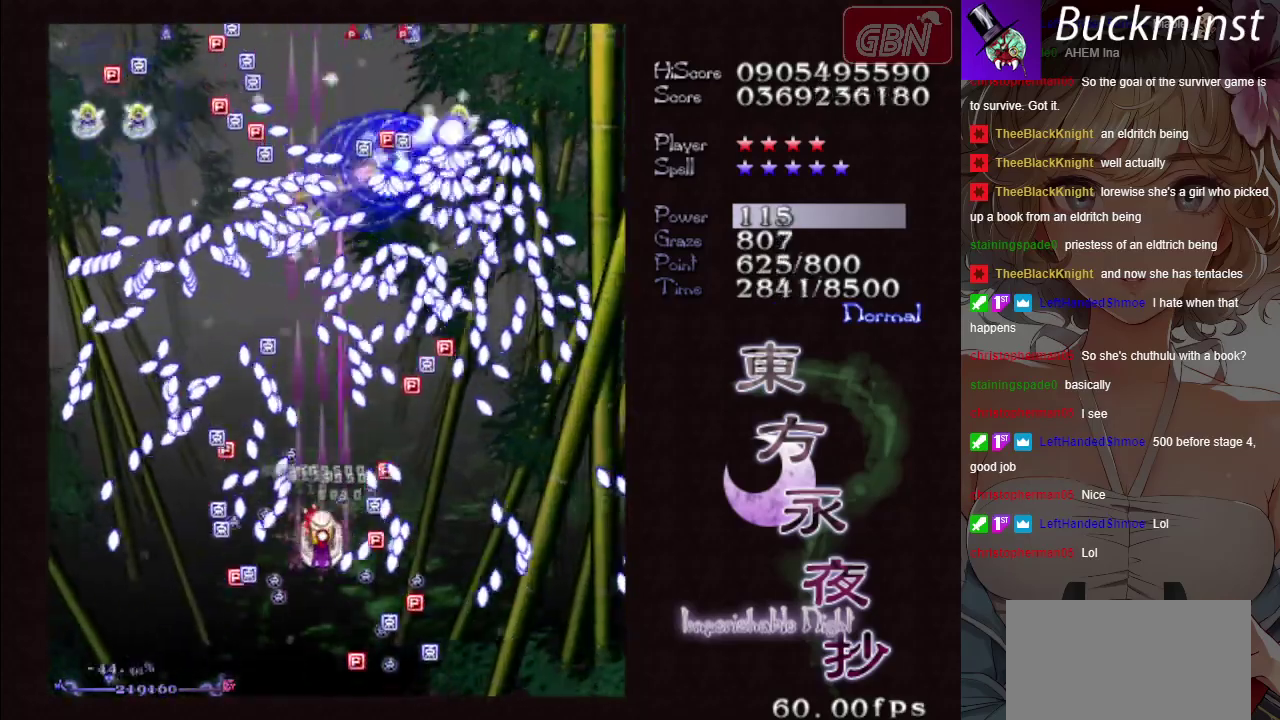
{"dt_ms": 400, "buttons": ["A", "X"], "left_stick": "up-right", "button_events": []}
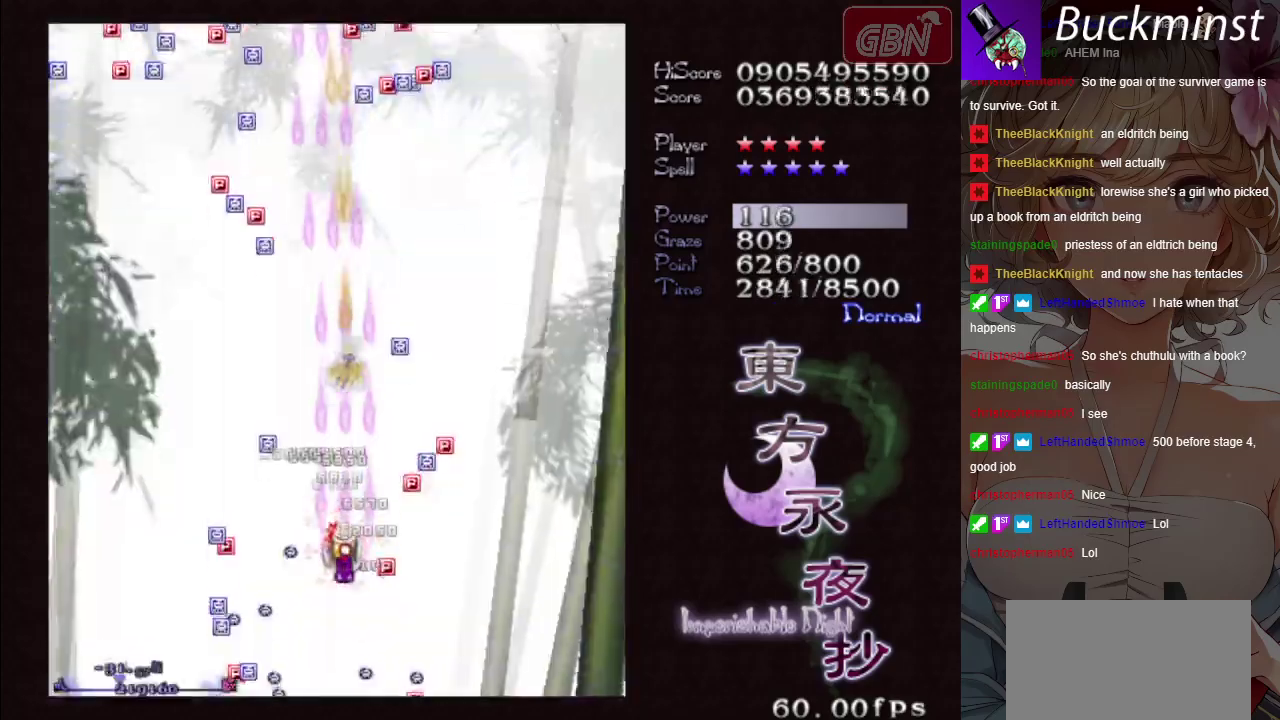
{"dt_ms": 300, "buttons": ["A", "X"], "left_stick": "center", "button_events": []}
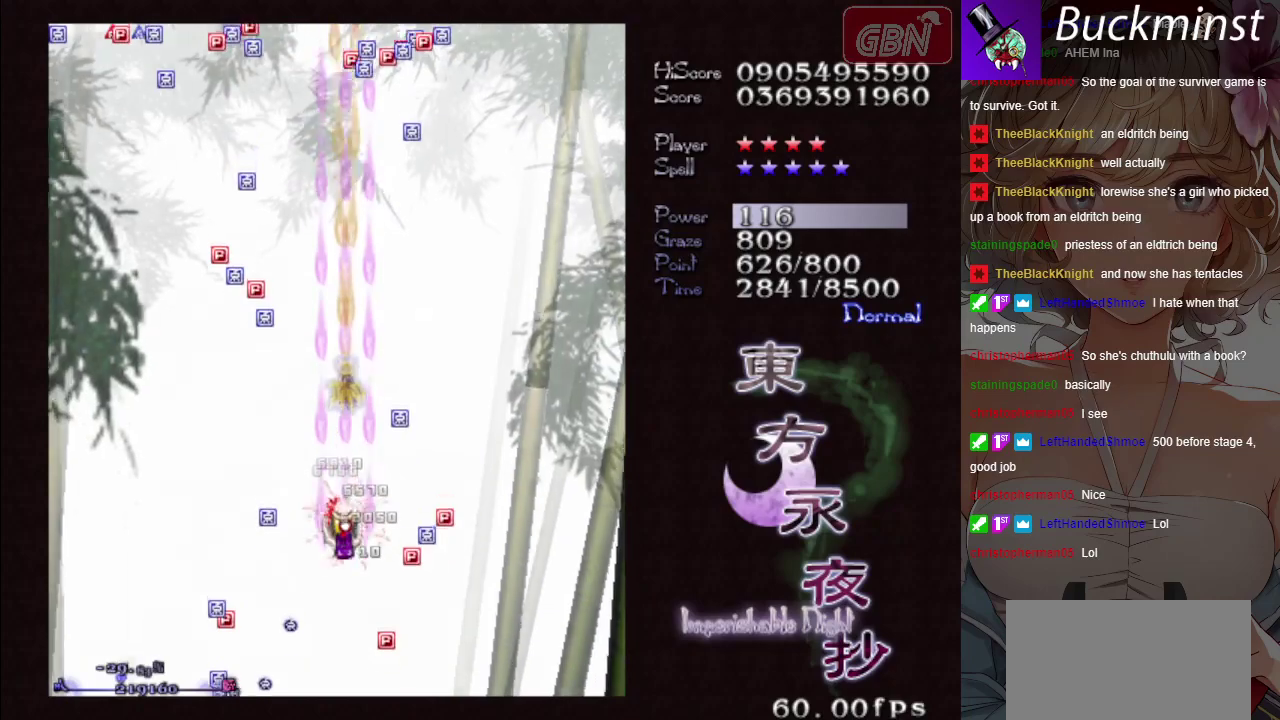
{"dt_ms": 500, "buttons": ["A"], "left_stick": "up", "button_events": [[17, "X", "up"]]}
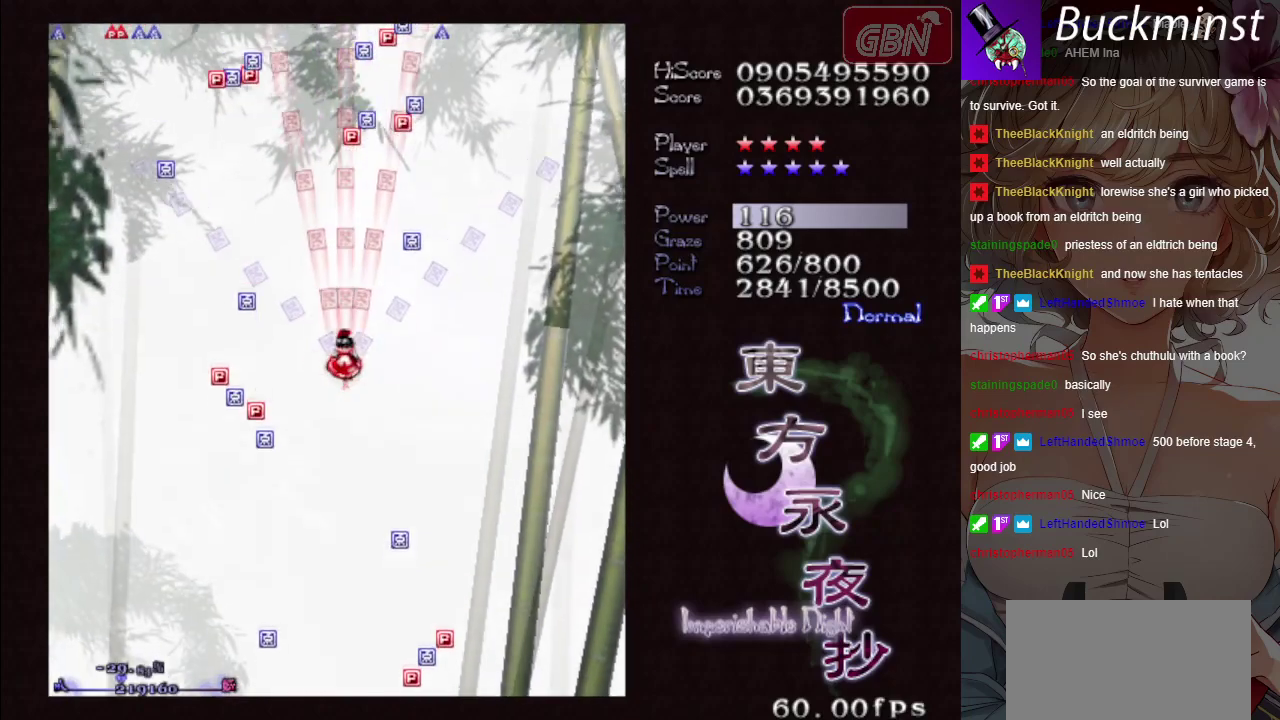
{"dt_ms": 500, "buttons": ["A", "X"], "left_stick": "up", "button_events": [[433, "X", "down"]]}
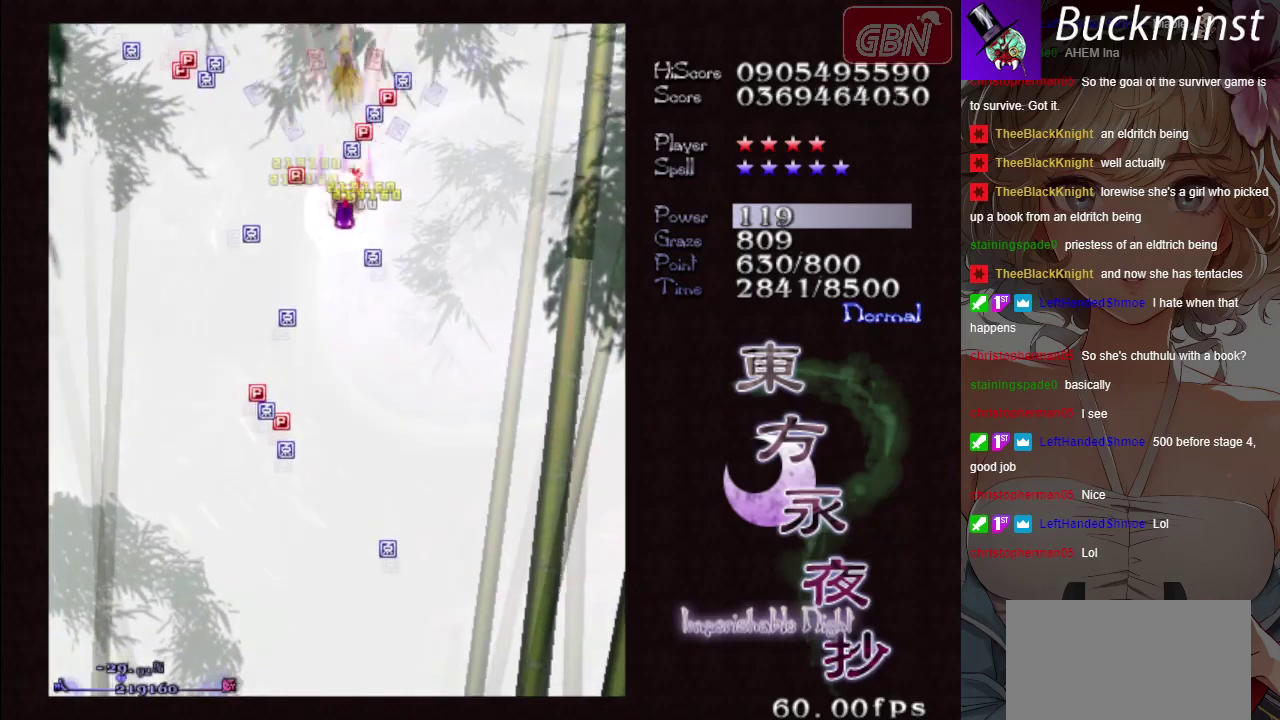
{"dt_ms": 400, "buttons": ["A", "X"], "left_stick": "down", "button_events": []}
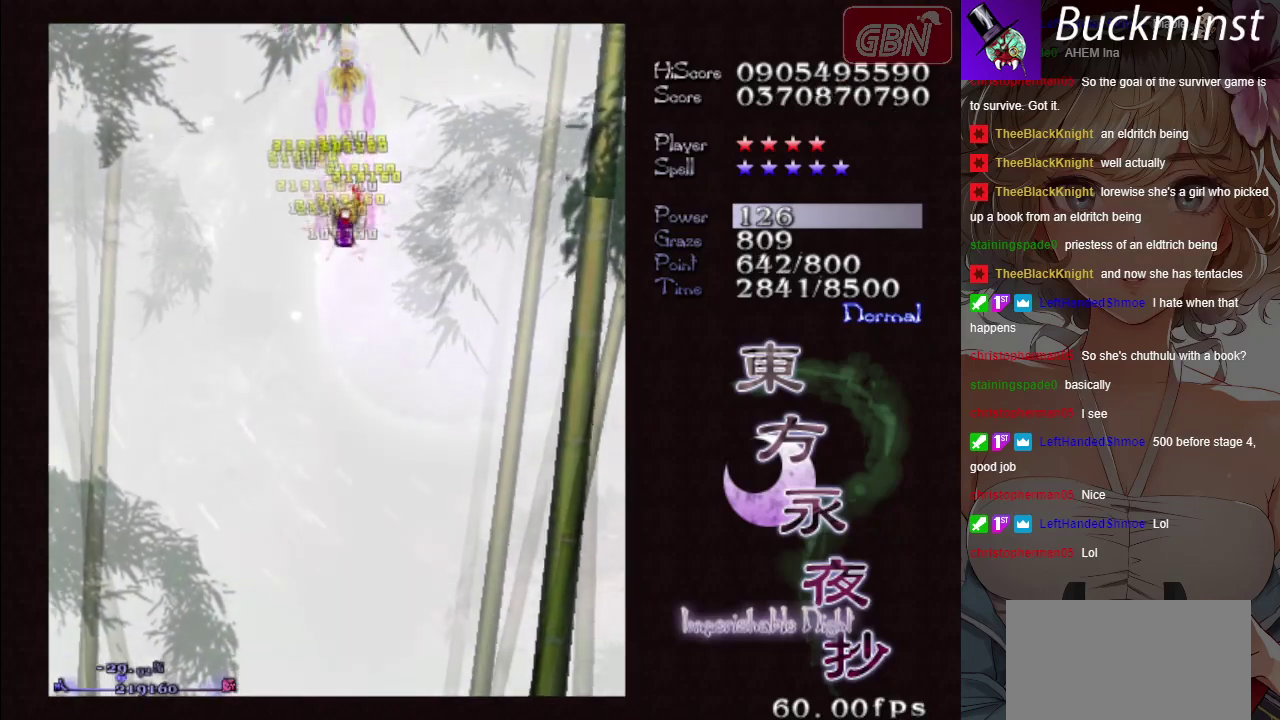
{"dt_ms": 300, "buttons": ["A"], "left_stick": "down", "button_events": [[300, "X", "up"]]}
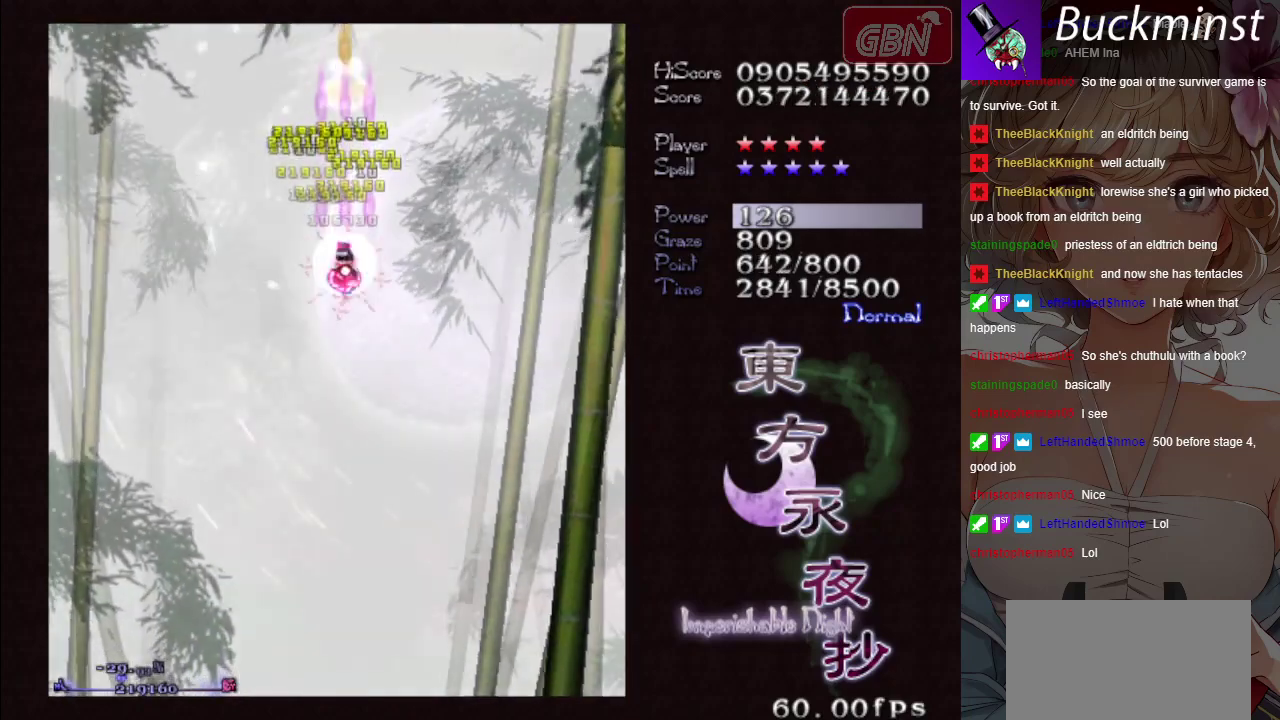
{"dt_ms": 300, "buttons": ["A"], "left_stick": "down", "button_events": []}
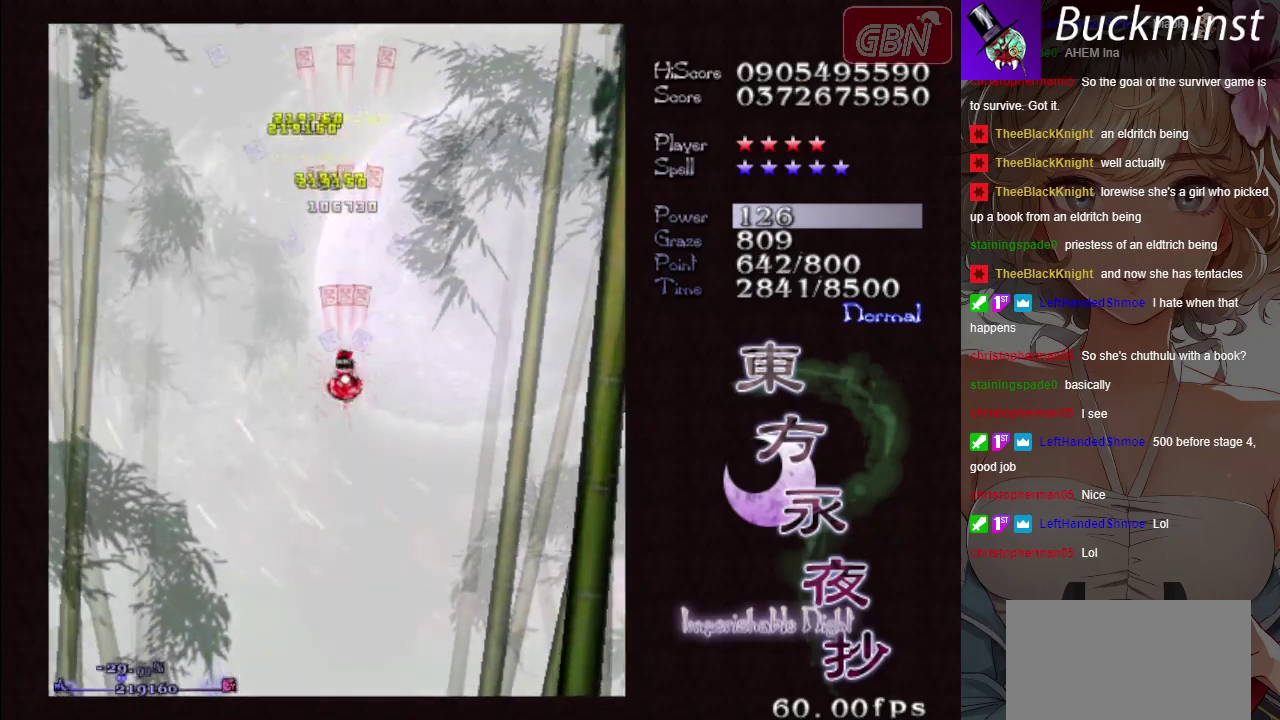
{"dt_ms": 500, "buttons": ["A"], "left_stick": "down", "button_events": []}
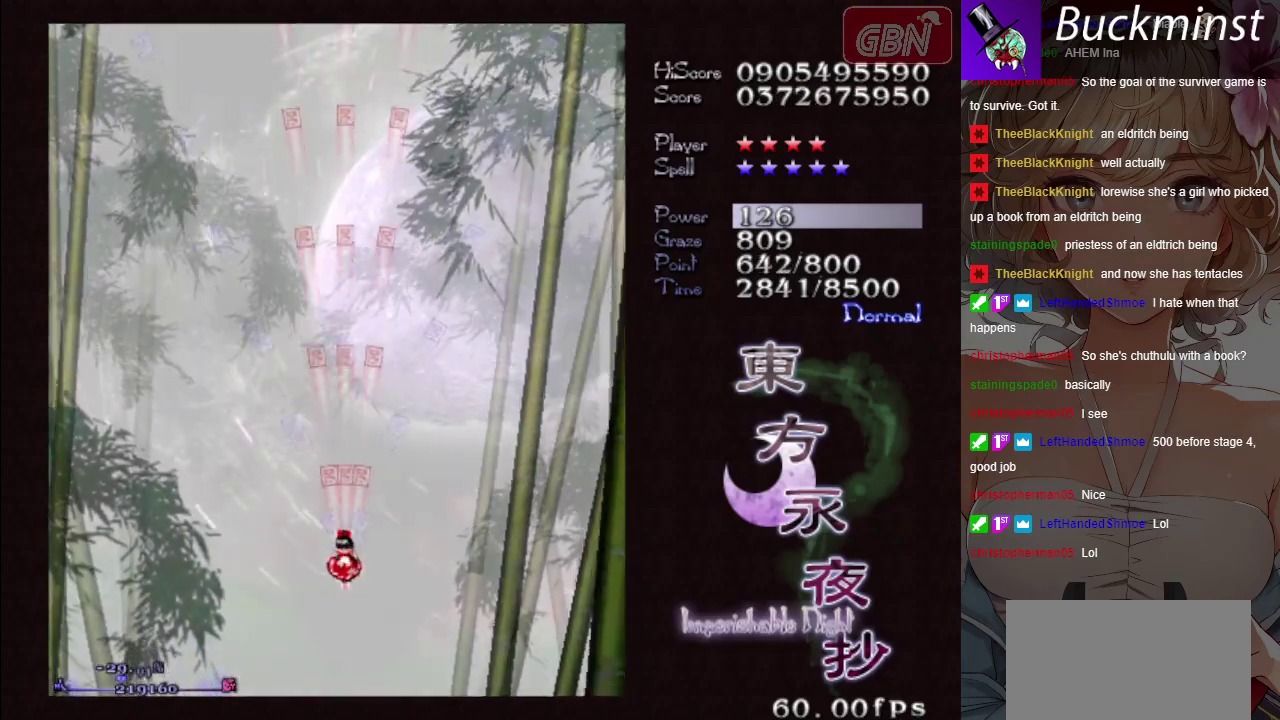
{"dt_ms": 300, "buttons": ["A"], "left_stick": "down", "button_events": []}
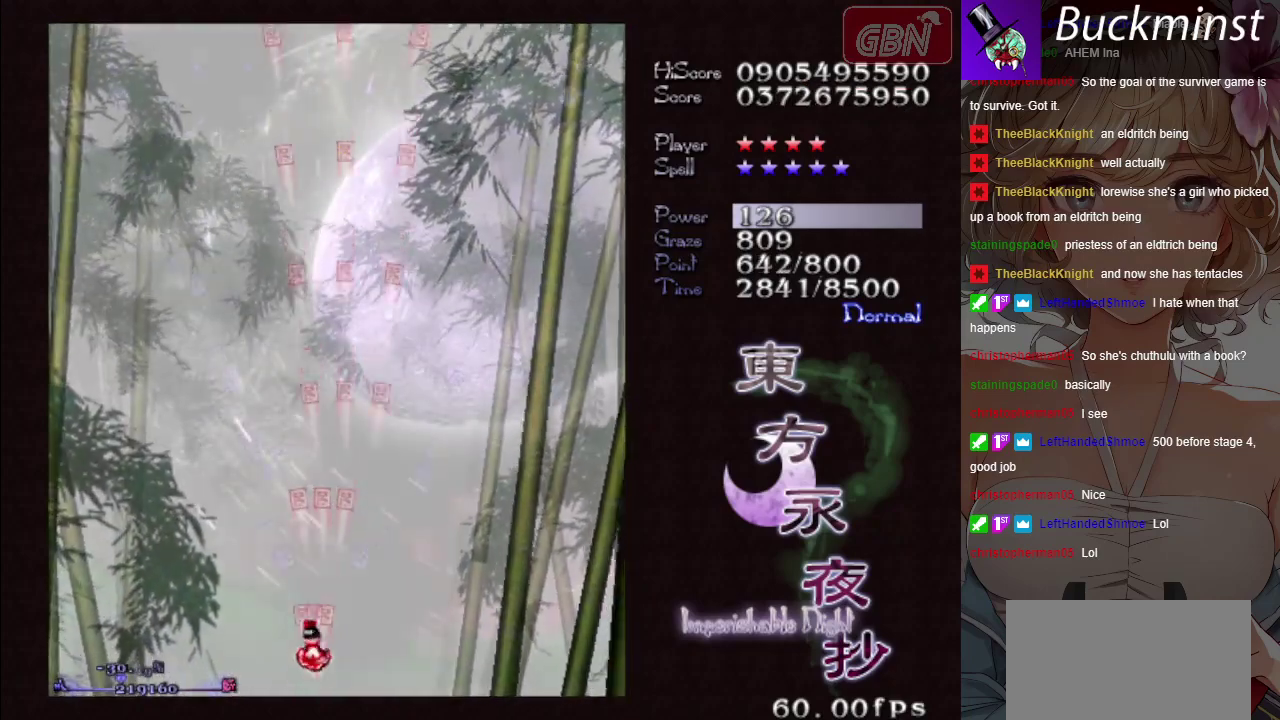
{"dt_ms": 700, "buttons": [], "left_stick": "center", "button_events": [[83, "A", "up"]]}
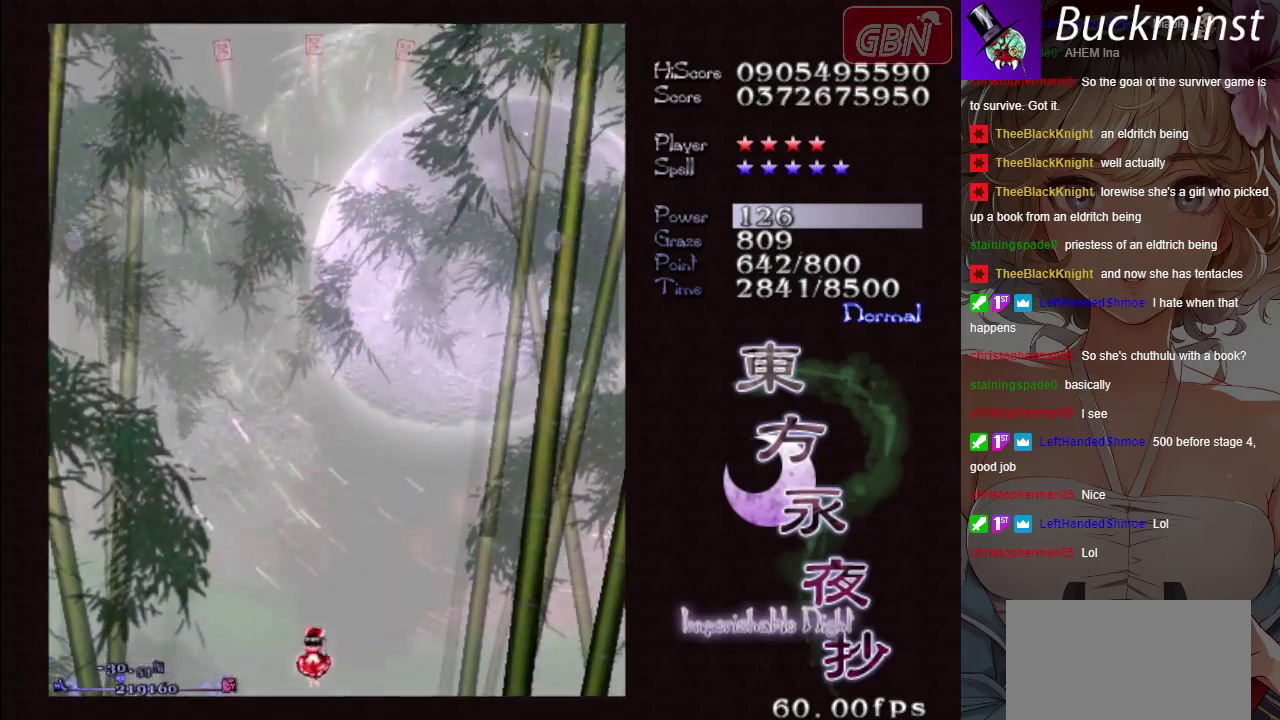
{"dt_ms": 700, "buttons": ["A"], "left_stick": "center", "button_events": [[617, "A", "down"]]}
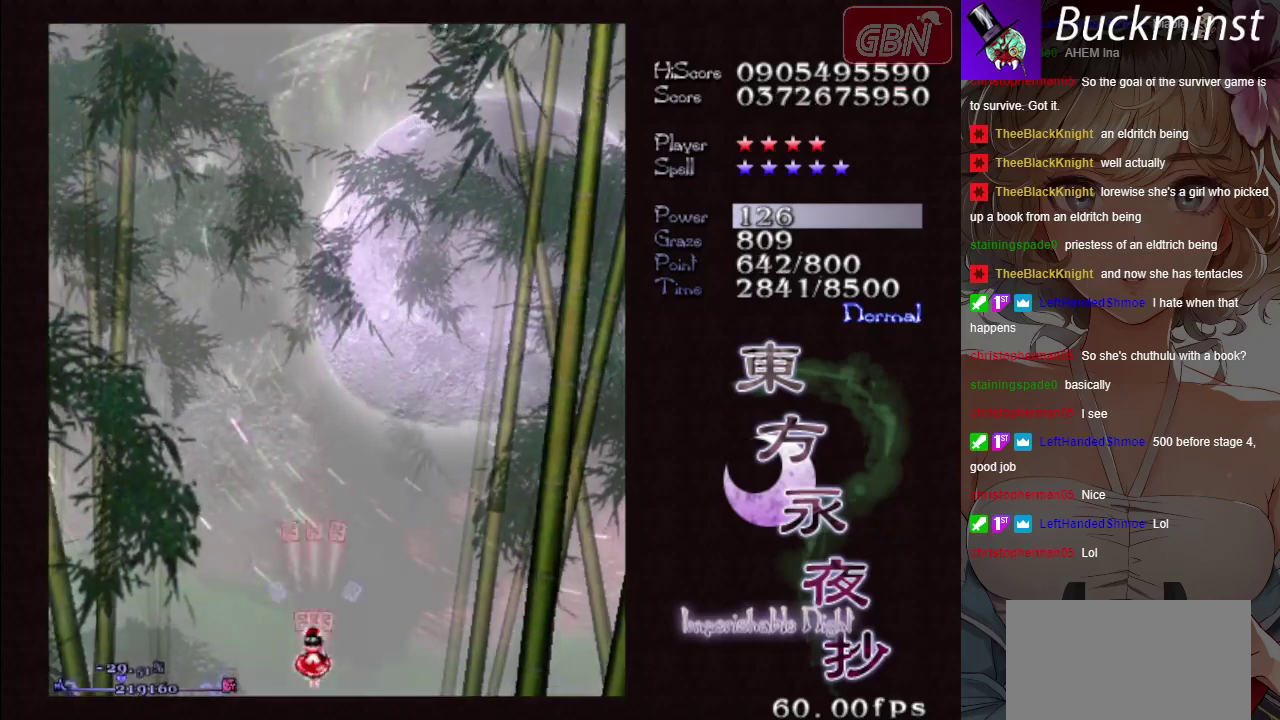
{"dt_ms": 300, "buttons": [], "left_stick": "center", "button_events": [[33, "A", "up"]]}
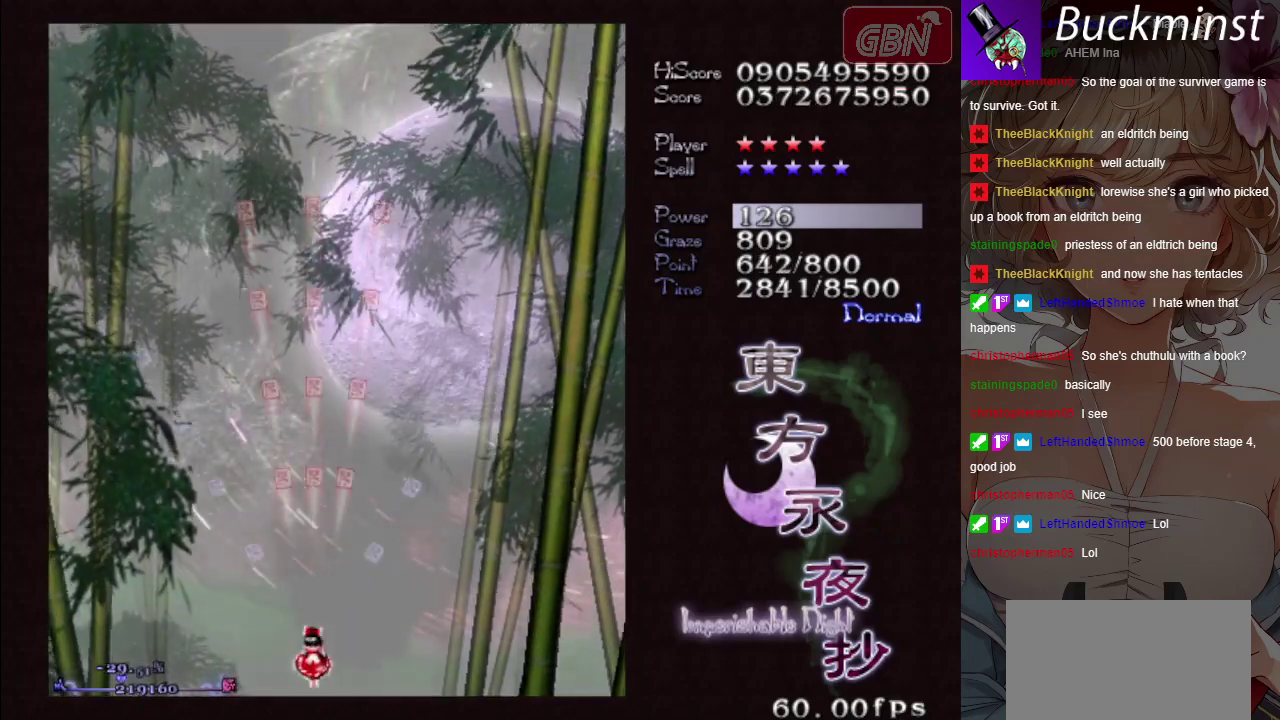
{"dt_ms": 500, "buttons": [], "left_stick": "center", "button_events": []}
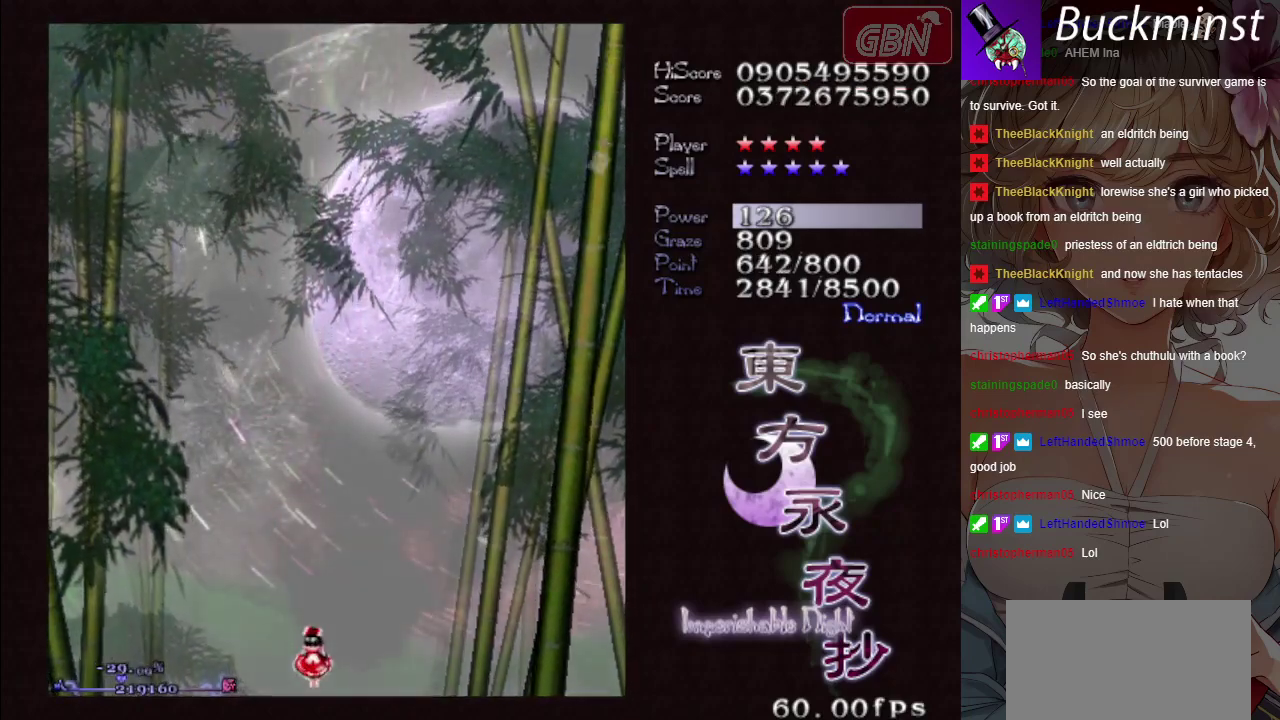
{"dt_ms": 500, "buttons": [], "left_stick": "center", "button_events": []}